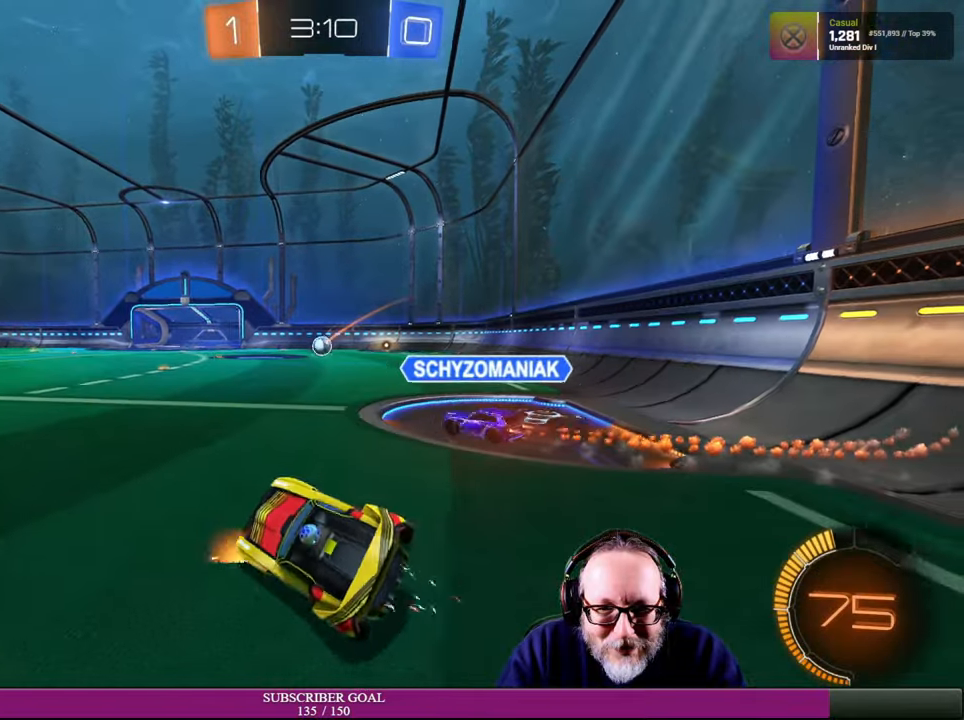
Gameplay with a controller (PlayStation layout); each line is a JSON object with the inputs held at the frame after it. "events" lists button and stick changes between this image and that frame as [ms after this image, input, new state], when the widget could be followed in between. Not read: HOME R3.
{"buttons": ["R2"], "left_stick": "right", "right_stick": "center", "events": []}
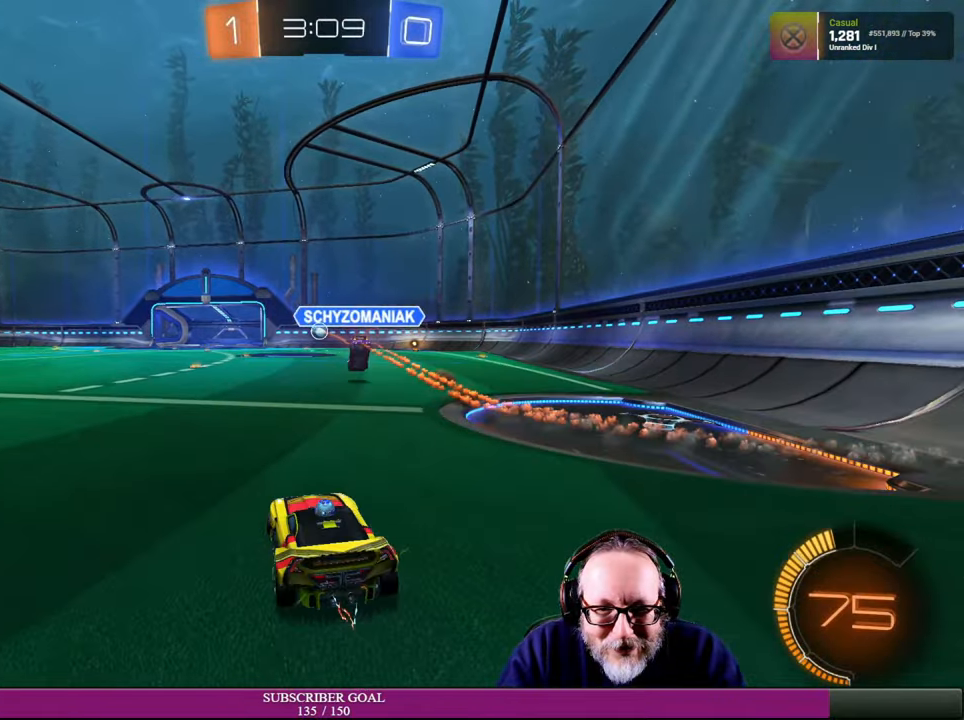
{"buttons": ["R2"], "left_stick": "center", "right_stick": "center", "events": [[466, "left_stick", "center"]]}
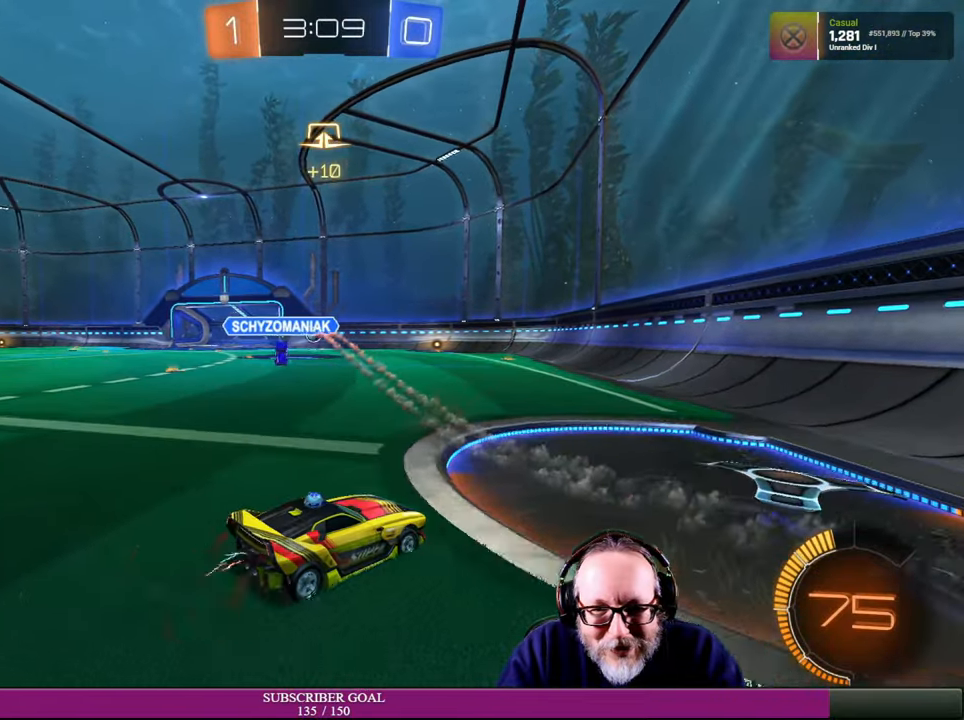
{"buttons": ["R2"], "left_stick": "center", "right_stick": "center", "events": [[116, "left_stick", "up-left"], [300, "left_stick", "center"]]}
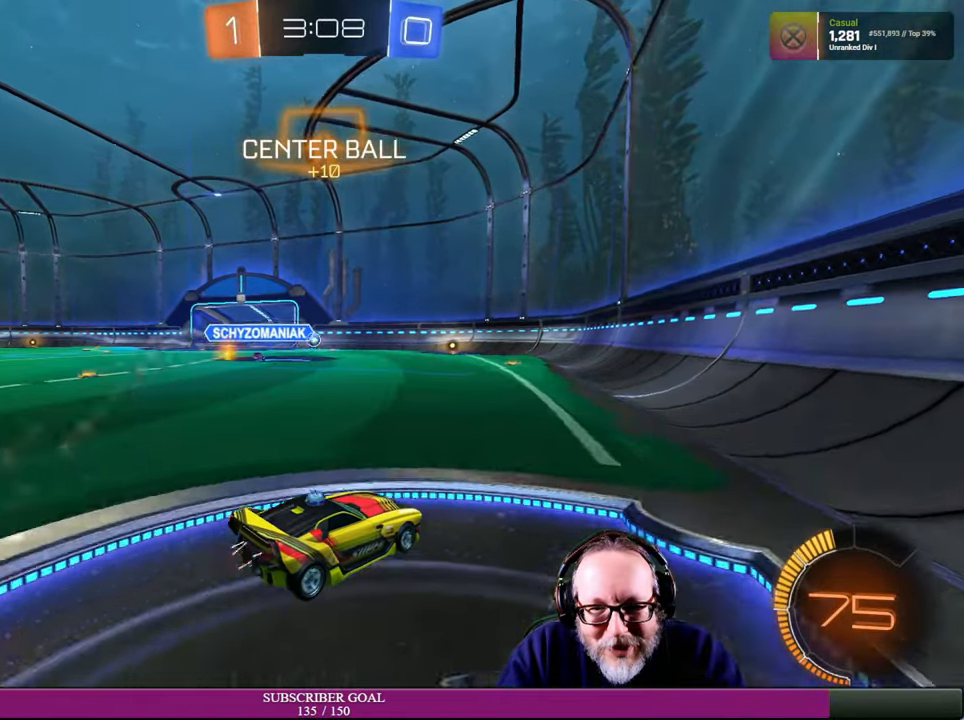
{"buttons": ["R2"], "left_stick": "center", "right_stick": "center", "events": [[100, "left_stick", "up-left"], [350, "left_stick", "center"]]}
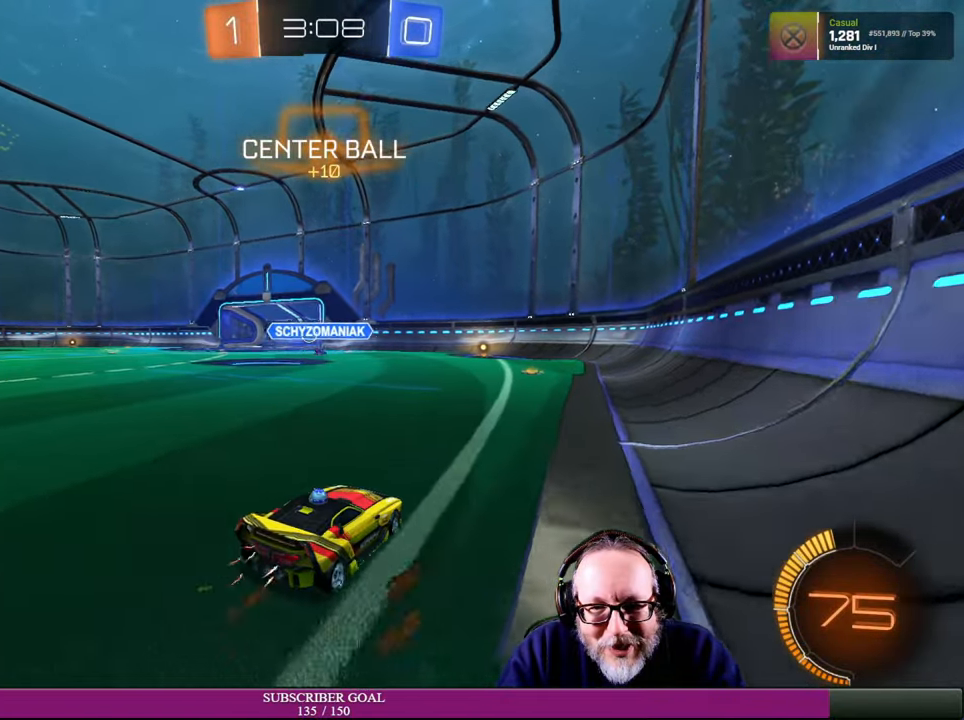
{"buttons": ["R2"], "left_stick": "right", "right_stick": "center", "events": [[16, "left_stick", "up-left"], [166, "left_stick", "center"], [216, "left_stick", "right"]]}
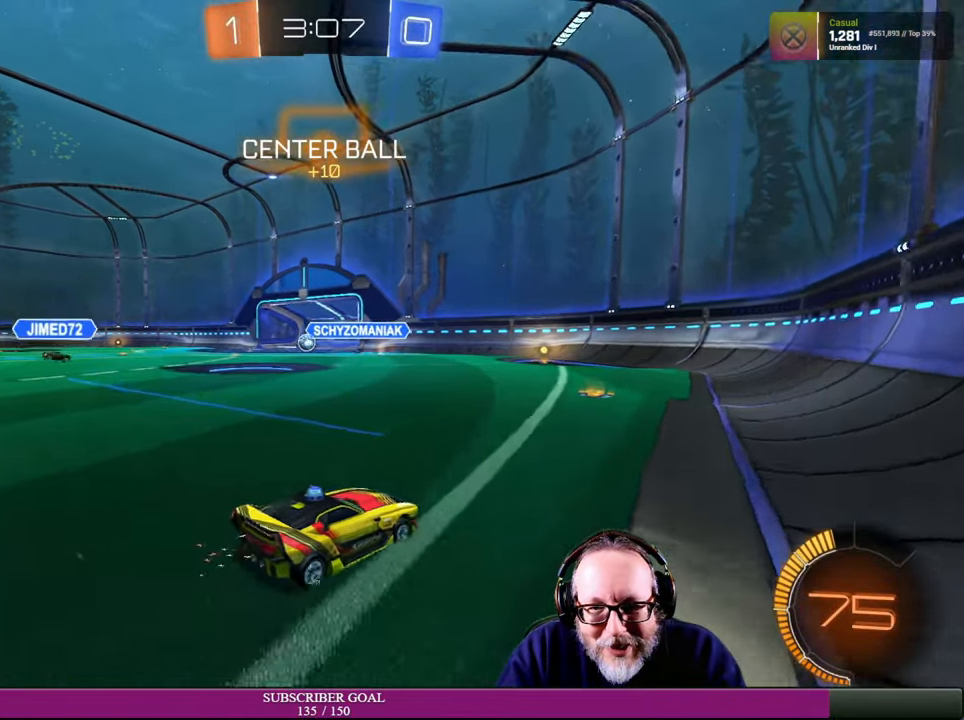
{"buttons": ["R2"], "left_stick": "left", "right_stick": "center", "events": [[33, "left_stick", "center"], [300, "left_stick", "up-left"], [500, "left_stick", "left"]]}
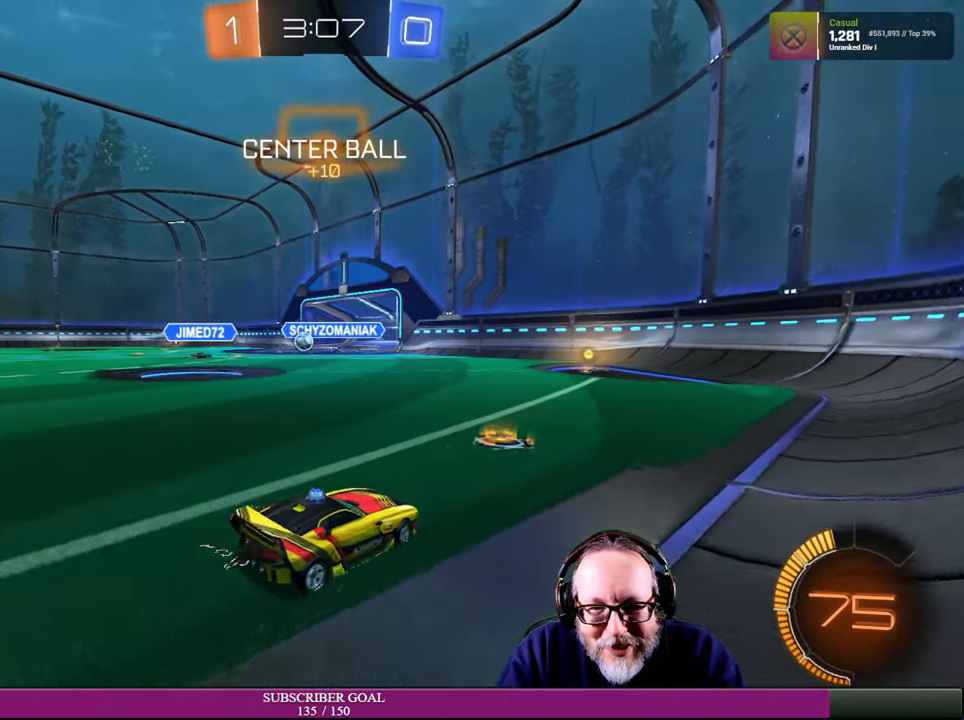
{"buttons": ["R2"], "left_stick": "center", "right_stick": "center", "events": [[133, "left_stick", "center"], [250, "left_stick", "right"], [450, "left_stick", "center"]]}
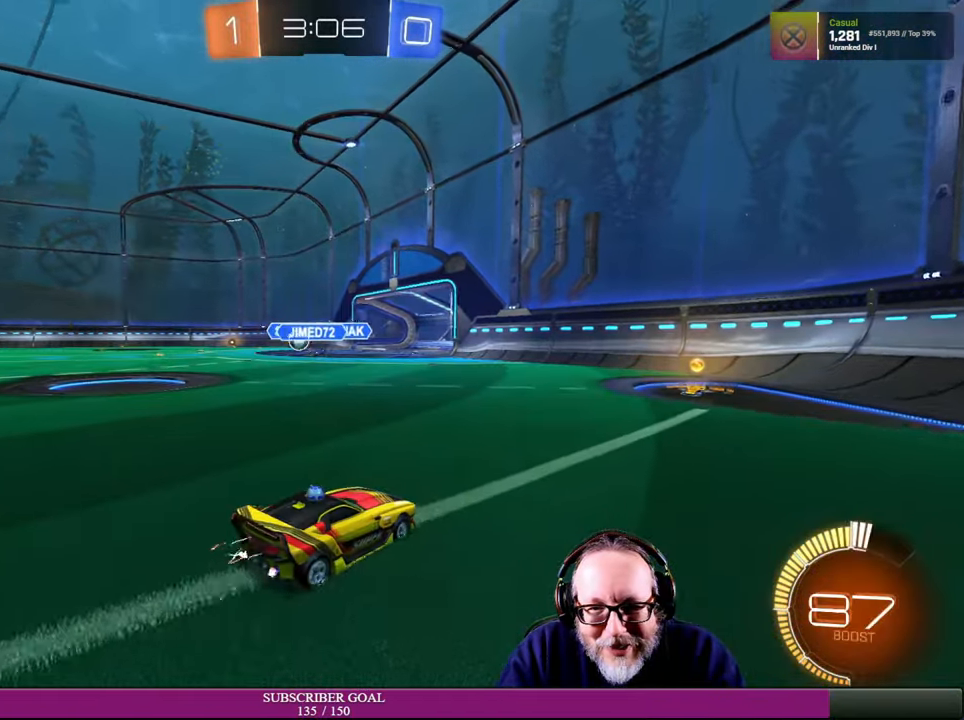
{"buttons": ["R2"], "left_stick": "right", "right_stick": "center", "events": [[483, "left_stick", "right"]]}
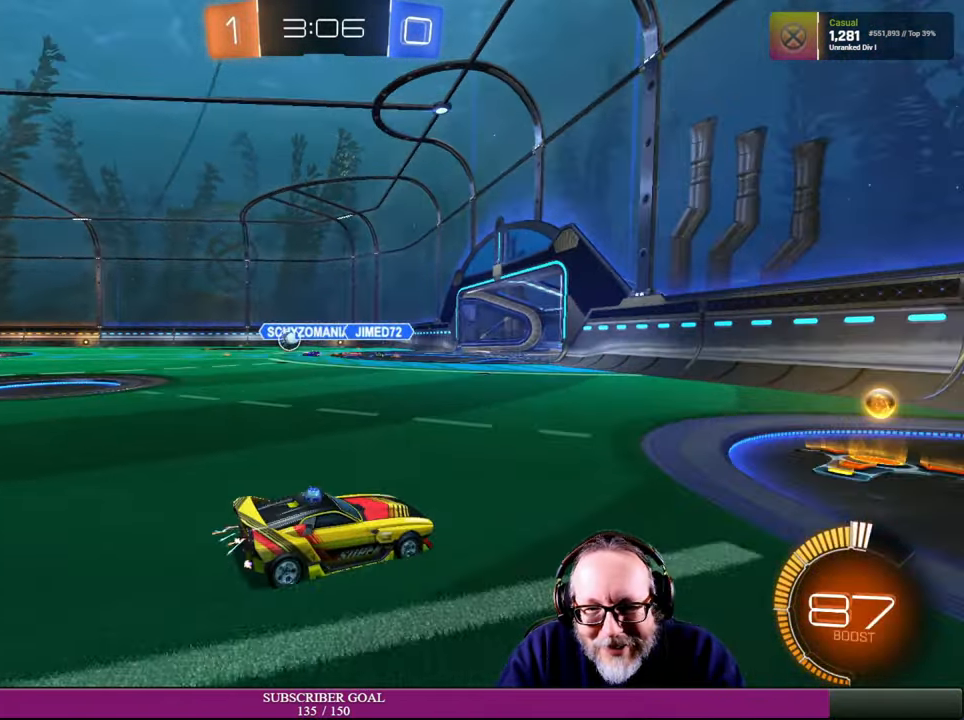
{"buttons": ["R2"], "left_stick": "left", "right_stick": "center", "events": [[133, "left_stick", "center"], [183, "left_stick", "left"]]}
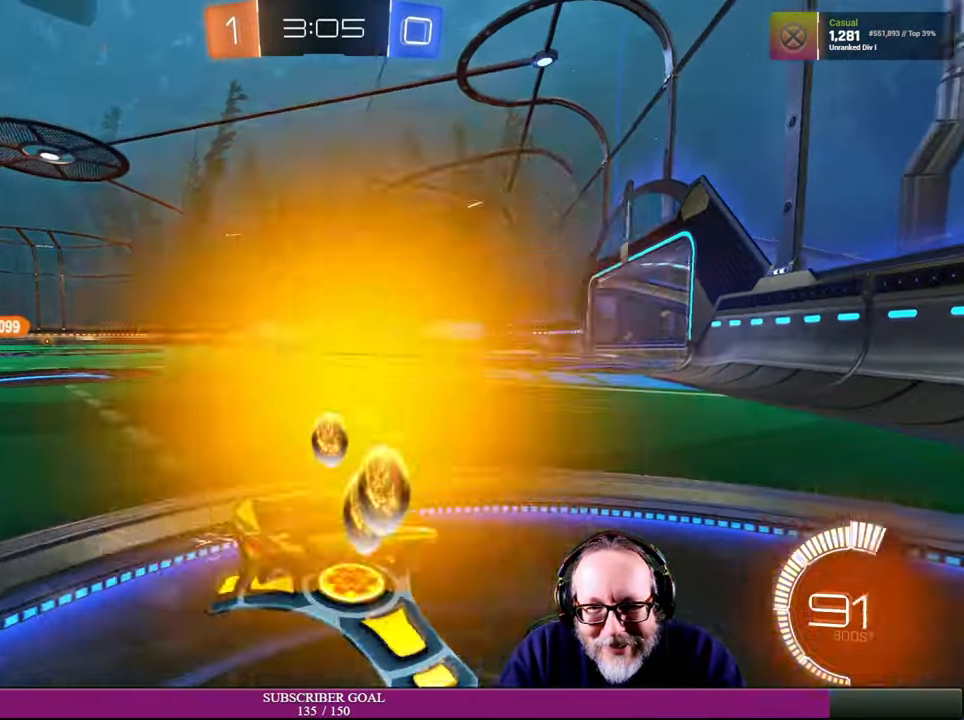
{"buttons": ["R1", "R2"], "left_stick": "left", "right_stick": "center", "events": [[500, "R1", "down"]]}
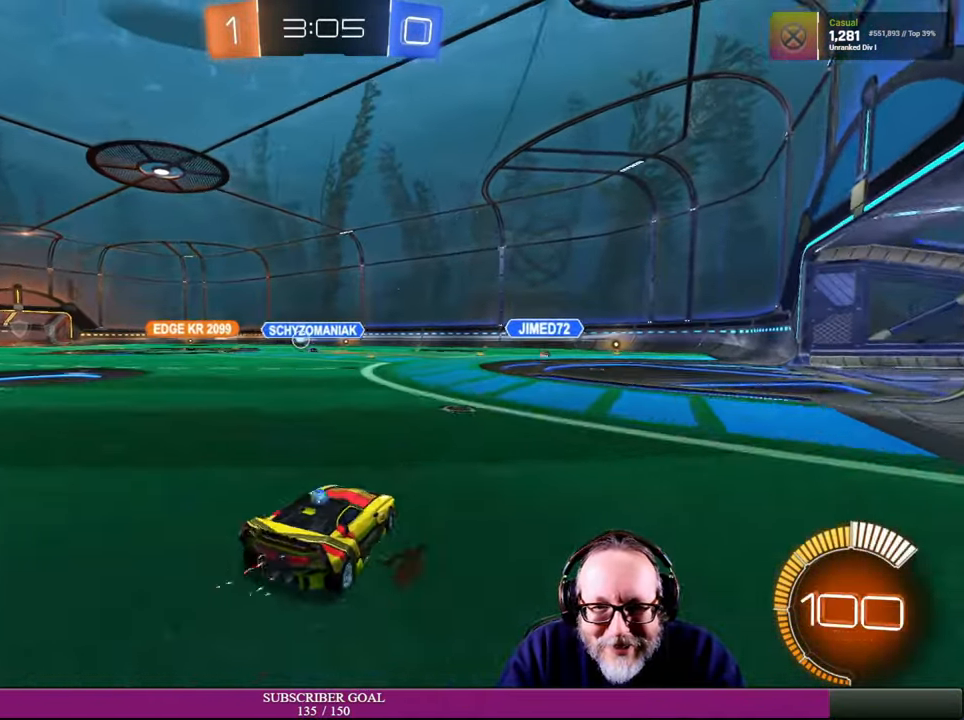
{"buttons": ["R2"], "left_stick": "left", "right_stick": "center", "events": [[133, "R1", "up"]]}
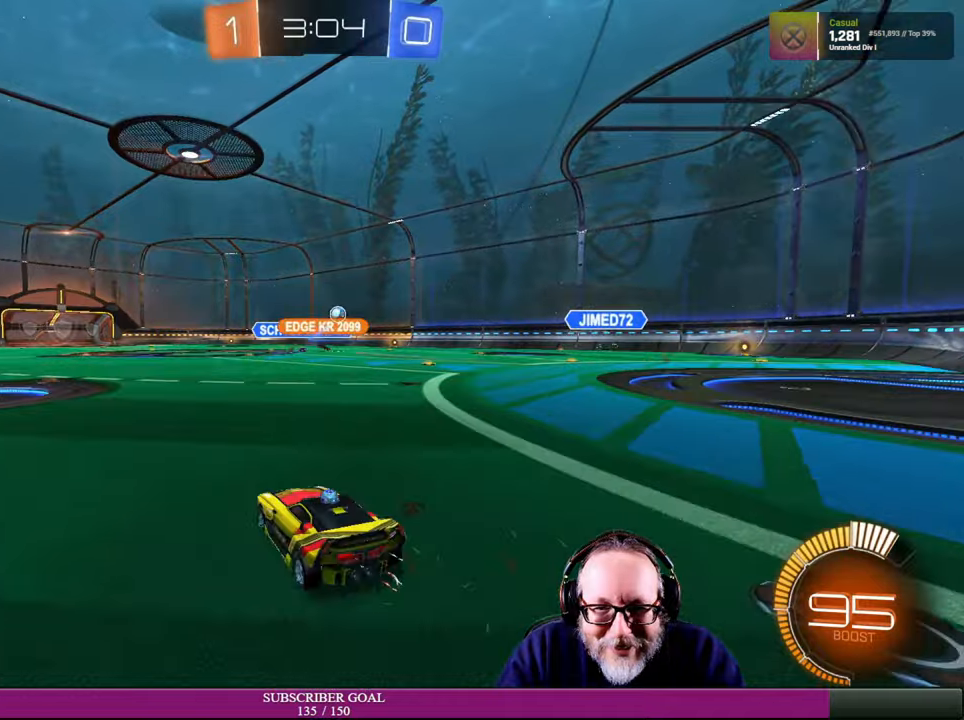
{"buttons": ["CROSS", "L1", "R2"], "left_stick": "up", "right_stick": "center", "events": [[34, "left_stick", "center"], [500, "CROSS", "down"], [500, "L1", "down"], [500, "left_stick", "up"]]}
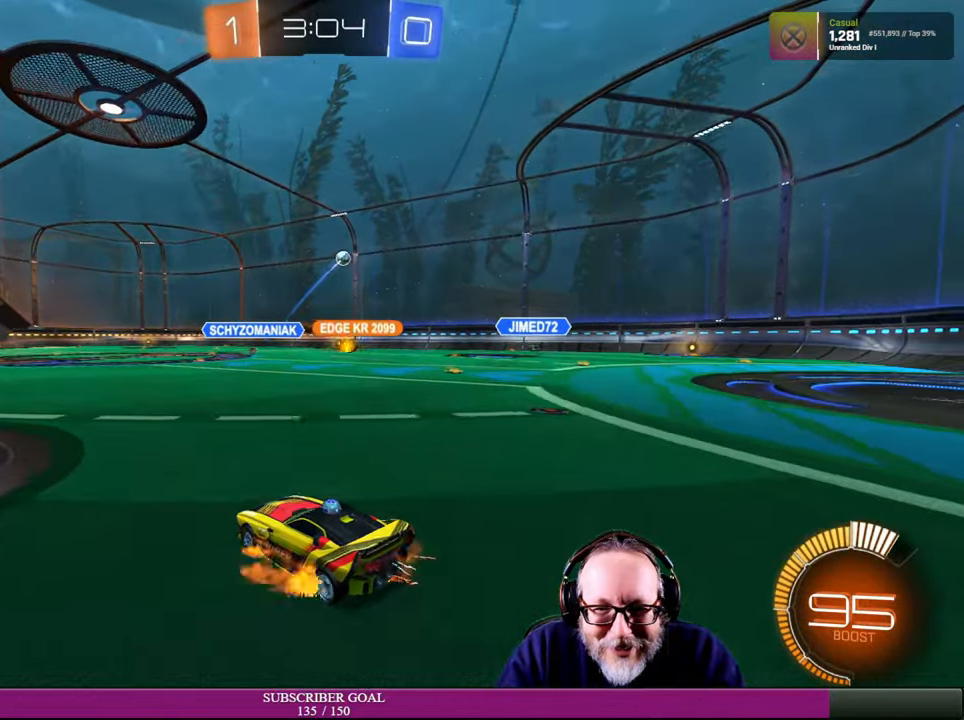
{"buttons": [], "left_stick": "center", "right_stick": "center", "events": [[17, "R1", "down"], [84, "CROSS", "up"], [84, "R1", "up"], [200, "CROSS", "down"], [217, "R1", "down"], [317, "CROSS", "up"], [334, "L1", "up"], [367, "R1", "up"], [467, "left_stick", "center"], [484, "R2", "up"]]}
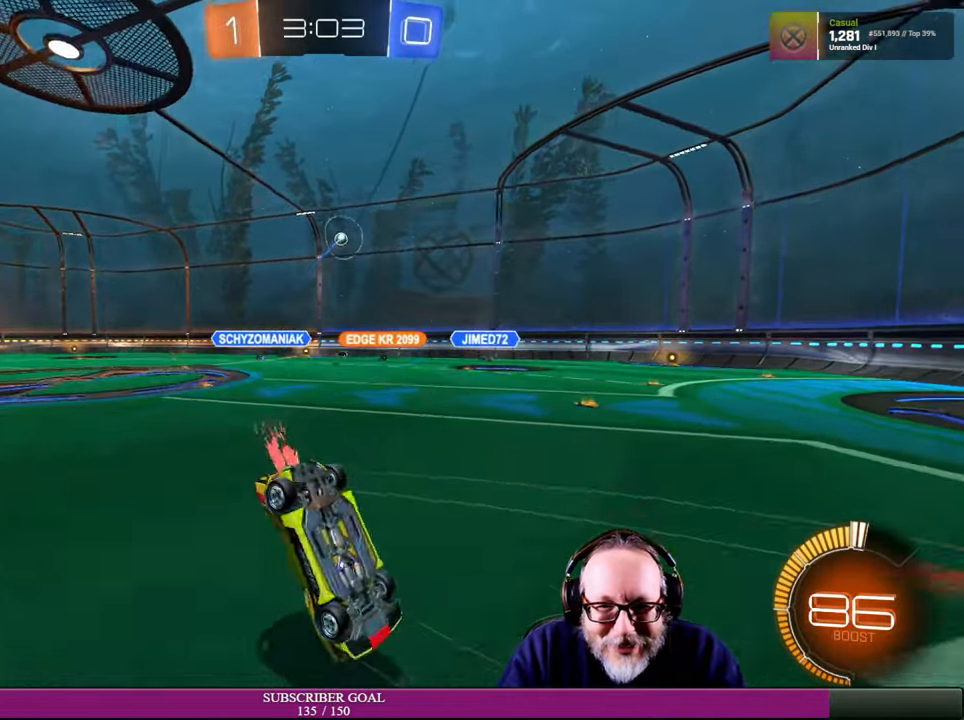
{"buttons": [], "left_stick": "center", "right_stick": "center", "events": []}
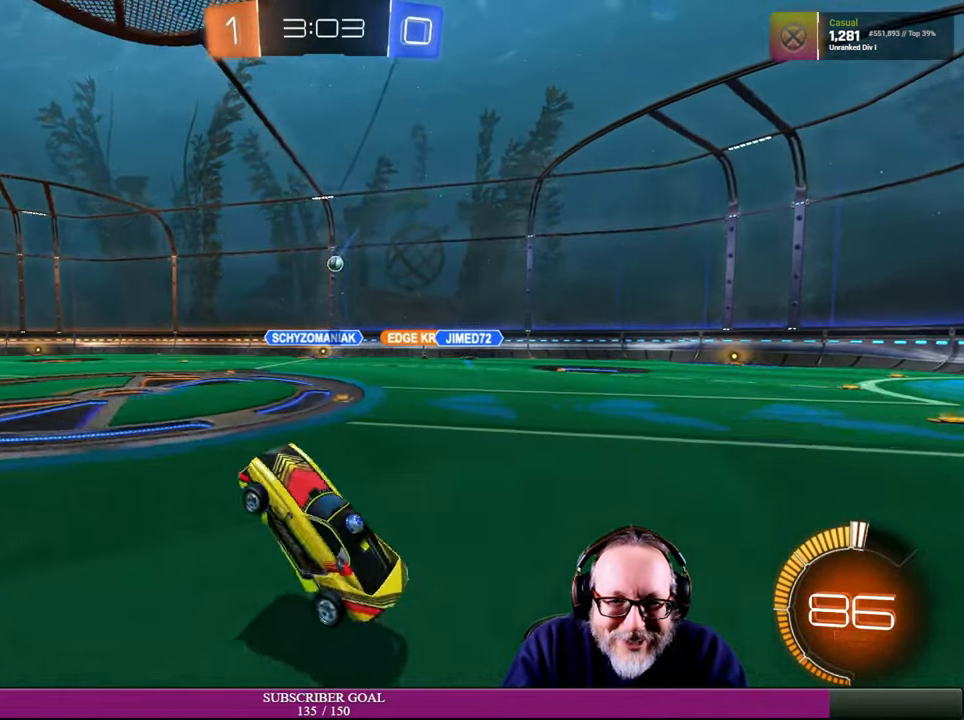
{"buttons": ["R2"], "left_stick": "center", "right_stick": "center", "events": [[500, "R2", "down"]]}
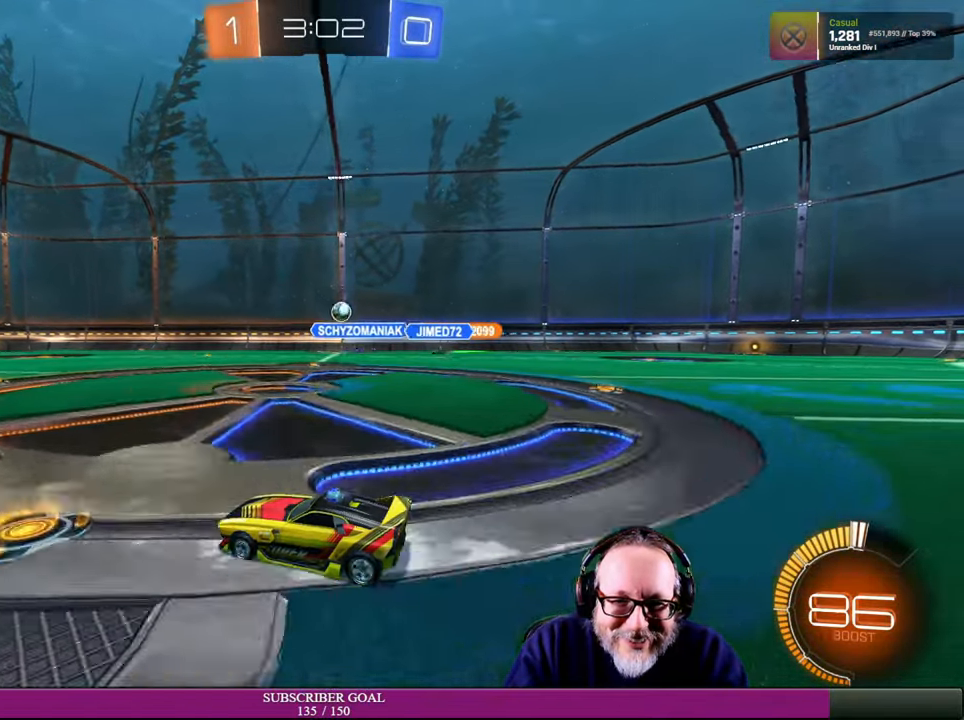
{"buttons": [], "left_stick": "left", "right_stick": "center", "events": [[300, "left_stick", "left"], [467, "R2", "up"]]}
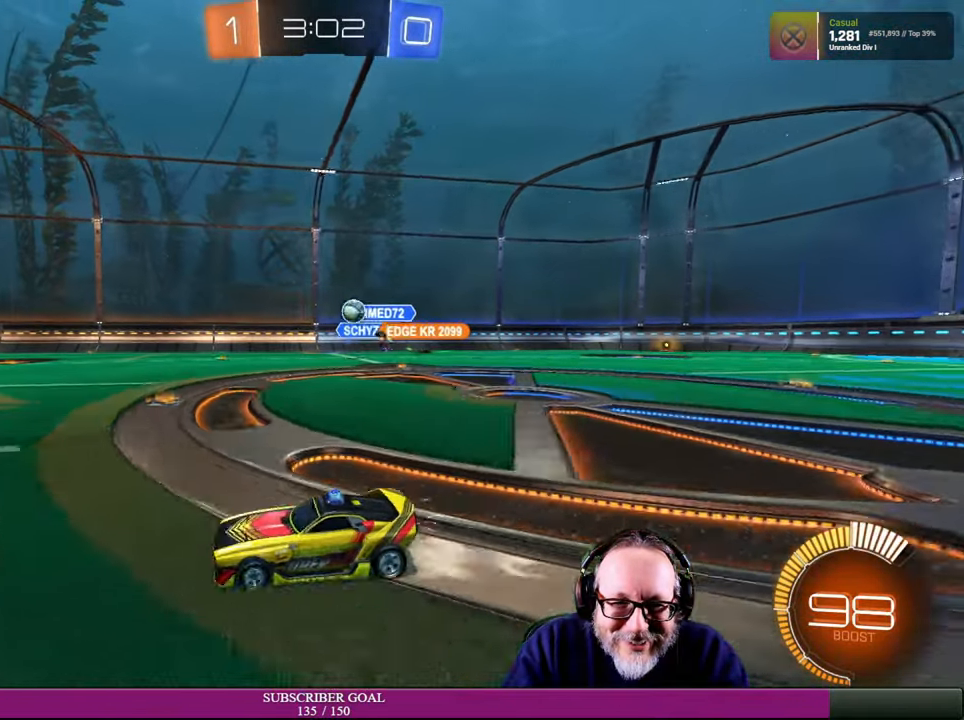
{"buttons": ["R2"], "left_stick": "left", "right_stick": "center", "events": [[50, "R2", "down"], [167, "left_stick", "center"], [450, "left_stick", "left"]]}
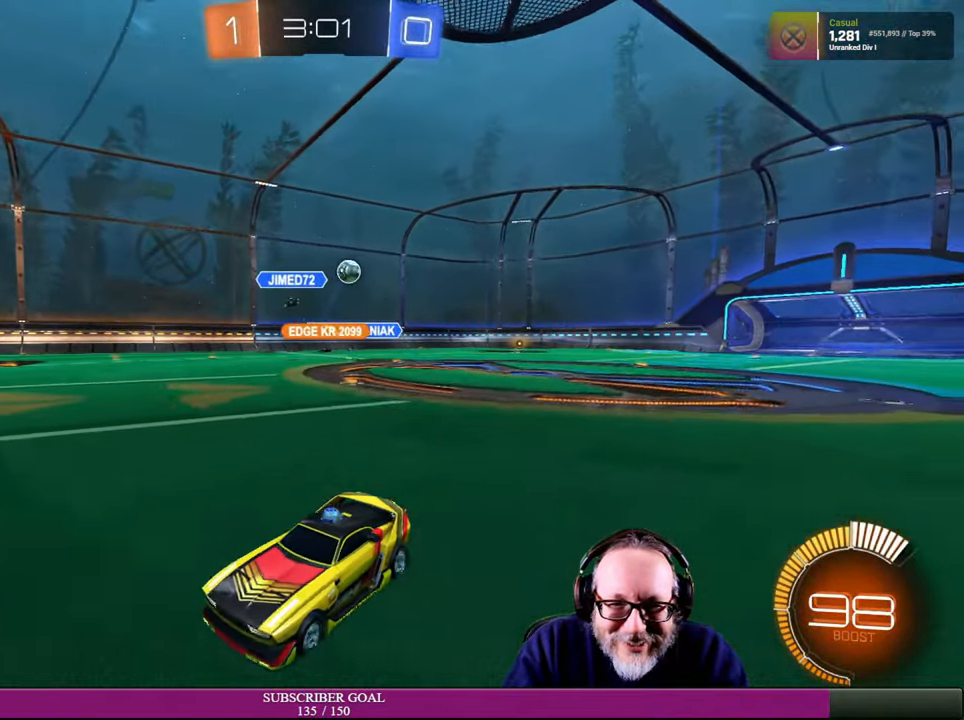
{"buttons": [], "left_stick": "left", "right_stick": "center", "events": [[17, "L1", "down"], [67, "R2", "up"], [184, "L1", "up"], [217, "L1", "down"], [367, "L1", "up"]]}
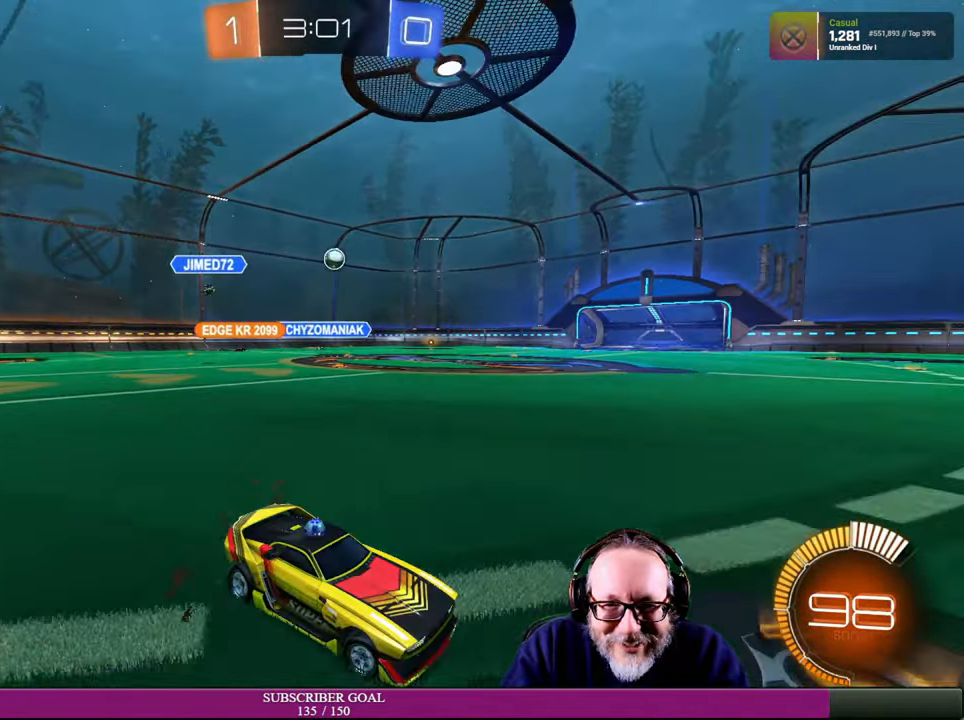
{"buttons": ["R2"], "left_stick": "left", "right_stick": "center", "events": [[84, "R2", "down"]]}
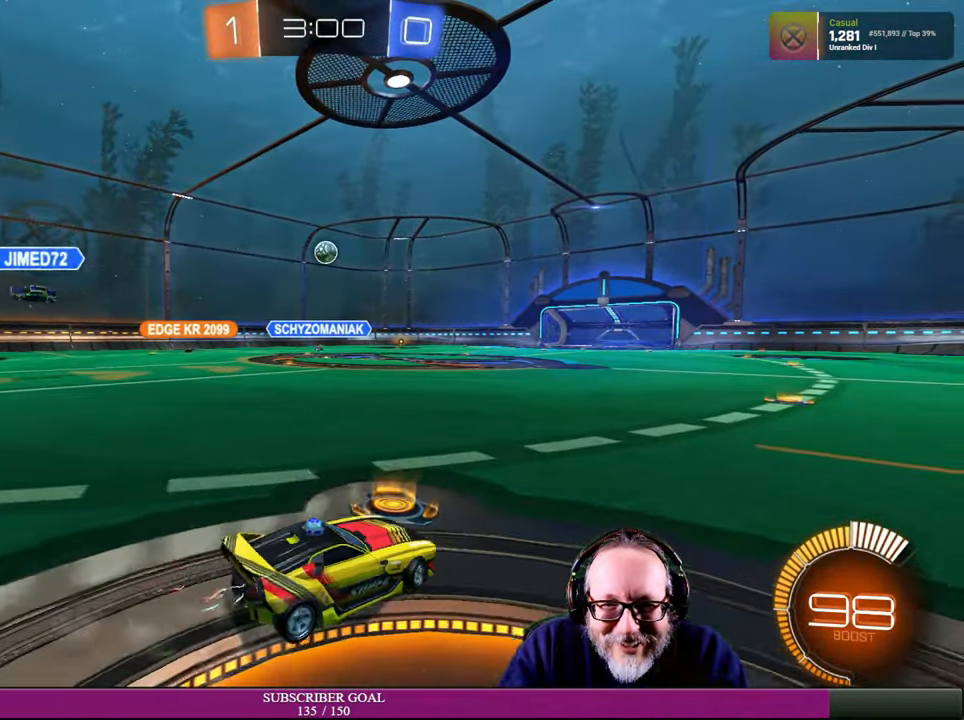
{"buttons": ["L2"], "left_stick": "center", "right_stick": "center", "events": [[284, "R2", "up"], [350, "left_stick", "center"], [417, "L2", "down"]]}
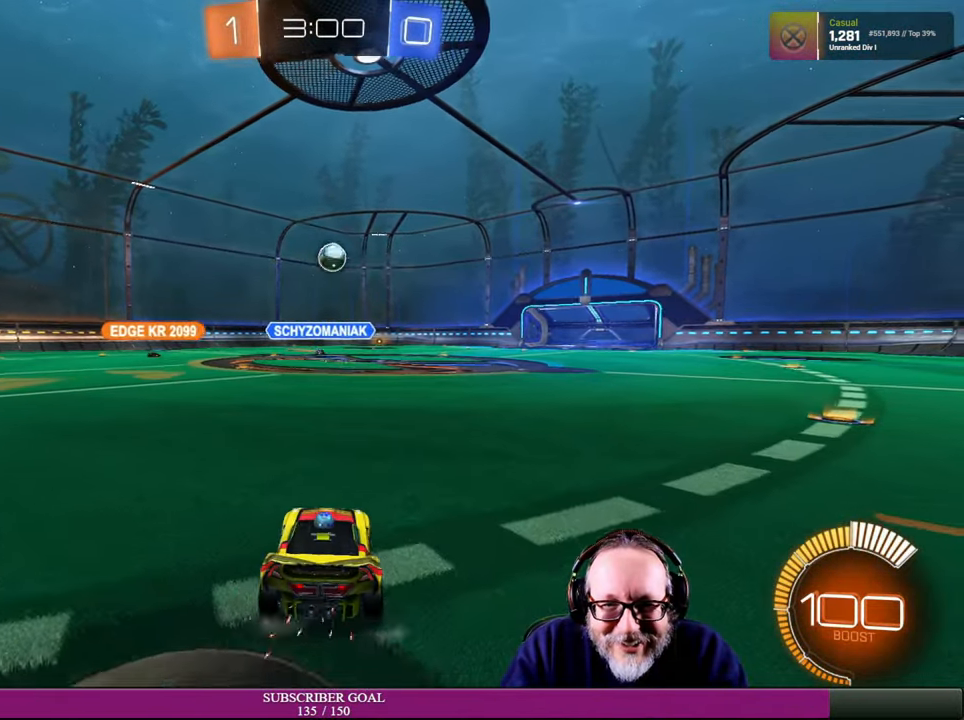
{"buttons": ["L2"], "left_stick": "center", "right_stick": "center", "events": []}
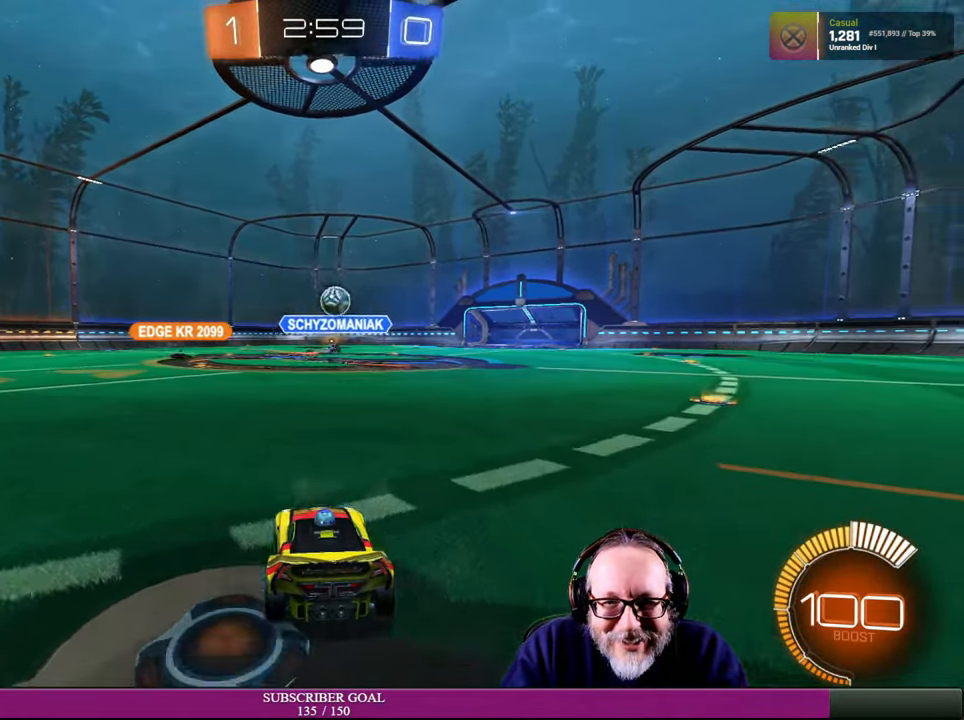
{"buttons": ["R2"], "left_stick": "center", "right_stick": "center", "events": [[317, "L2", "up"], [417, "R2", "down"]]}
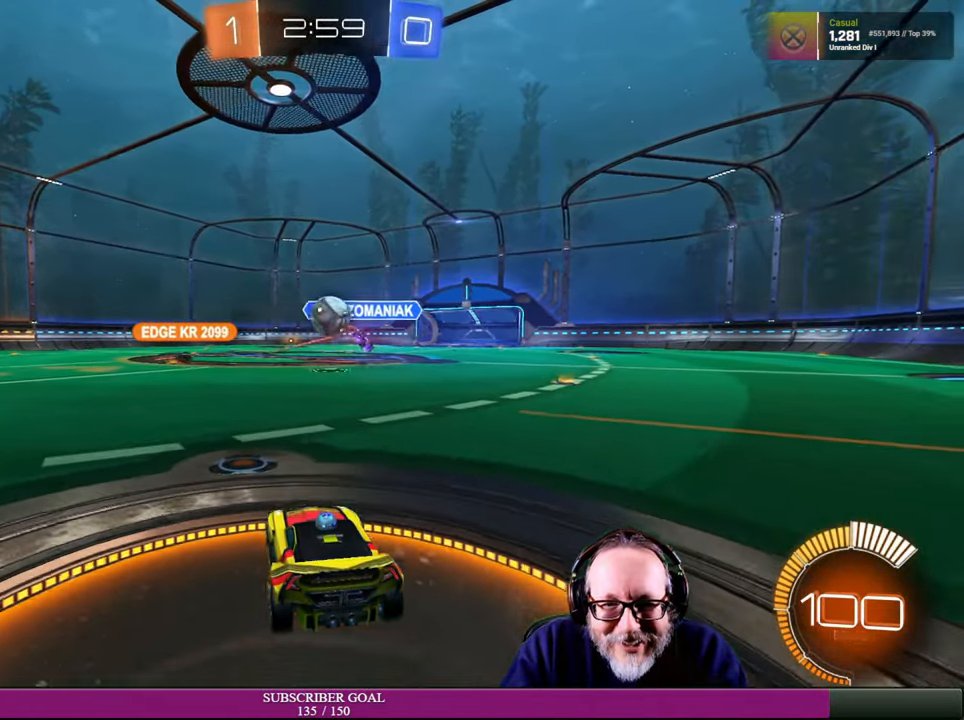
{"buttons": ["CROSS", "R1", "R2"], "left_stick": "right", "right_stick": "center", "events": [[67, "left_stick", "down-right"], [284, "left_stick", "right"], [416, "R1", "down"], [433, "CROSS", "down"]]}
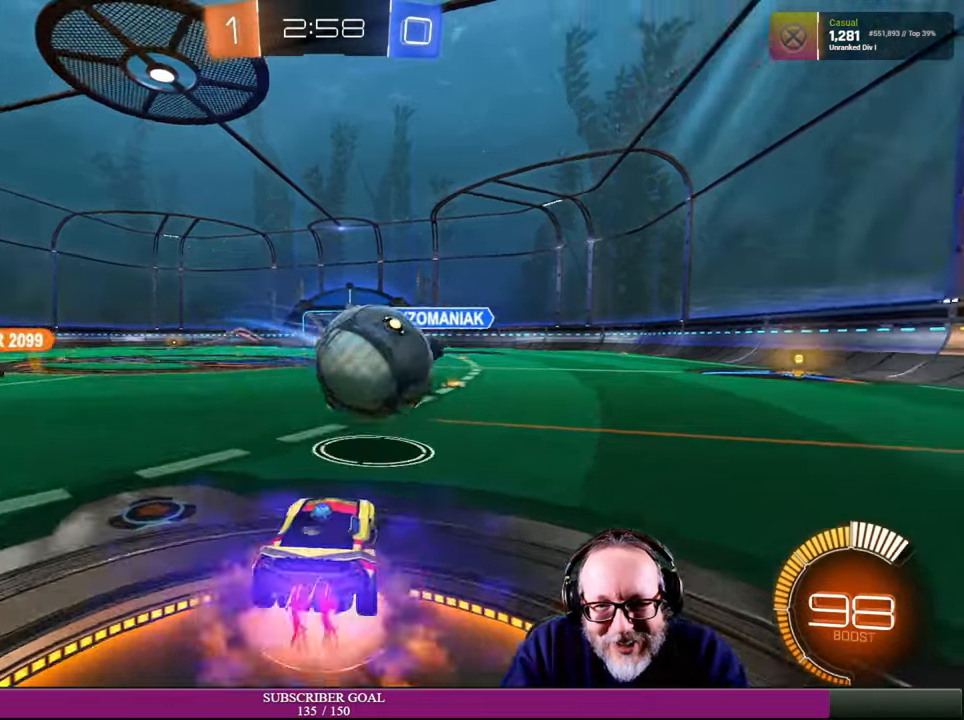
{"buttons": ["R2"], "left_stick": "up", "right_stick": "center", "events": [[50, "R1", "up"], [50, "left_stick", "up-right"], [66, "CROSS", "up"], [116, "CROSS", "down"], [116, "R1", "down"], [216, "CROSS", "up"], [233, "R1", "up"], [233, "left_stick", "up"]]}
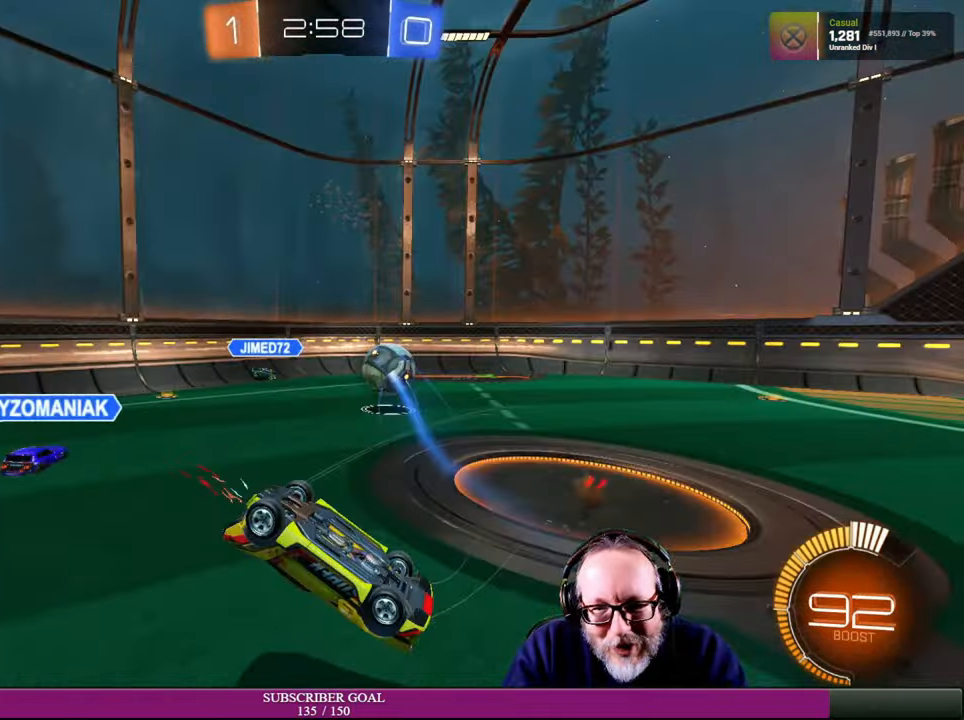
{"buttons": [], "left_stick": "left", "right_stick": "center", "events": [[83, "R2", "up"], [283, "left_stick", "center"], [433, "left_stick", "left"]]}
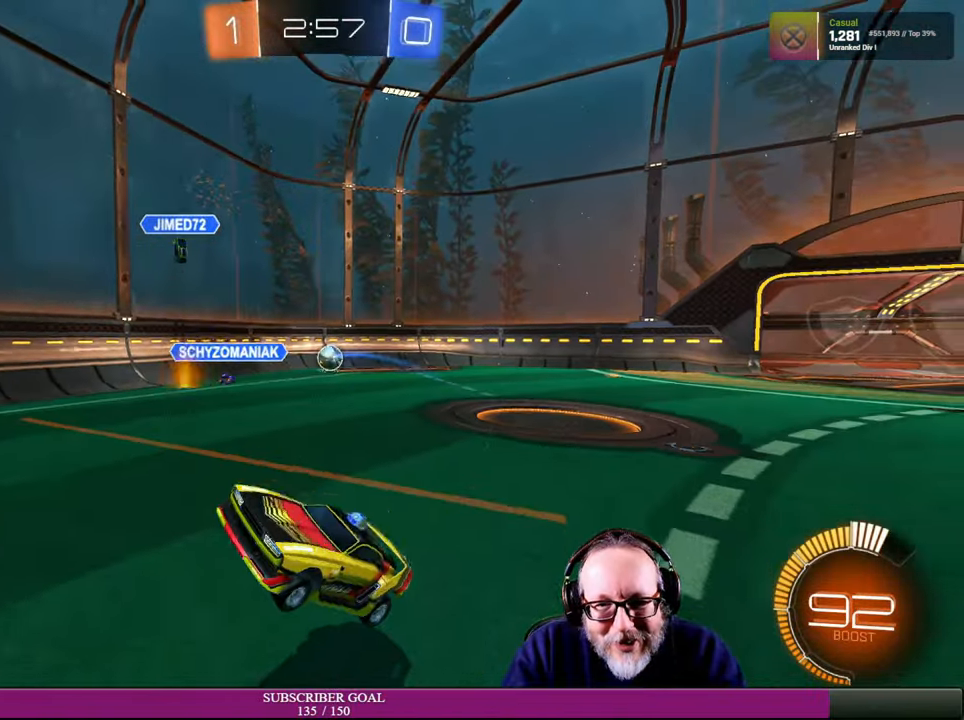
{"buttons": ["R2"], "left_stick": "left", "right_stick": "center", "events": [[83, "R2", "down"]]}
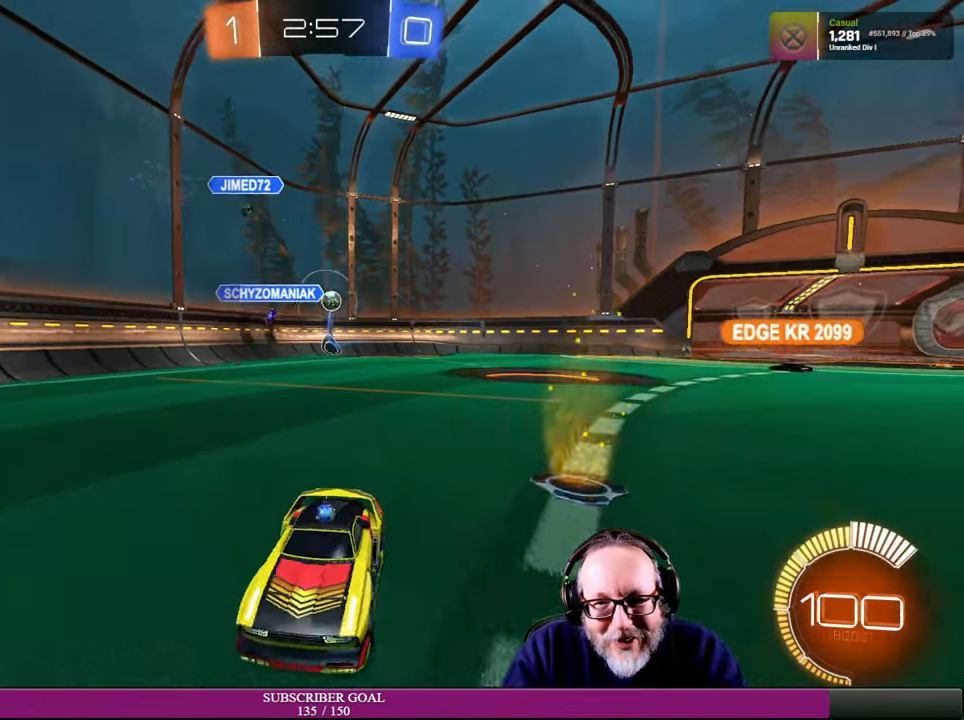
{"buttons": ["R2"], "left_stick": "left", "right_stick": "center", "events": []}
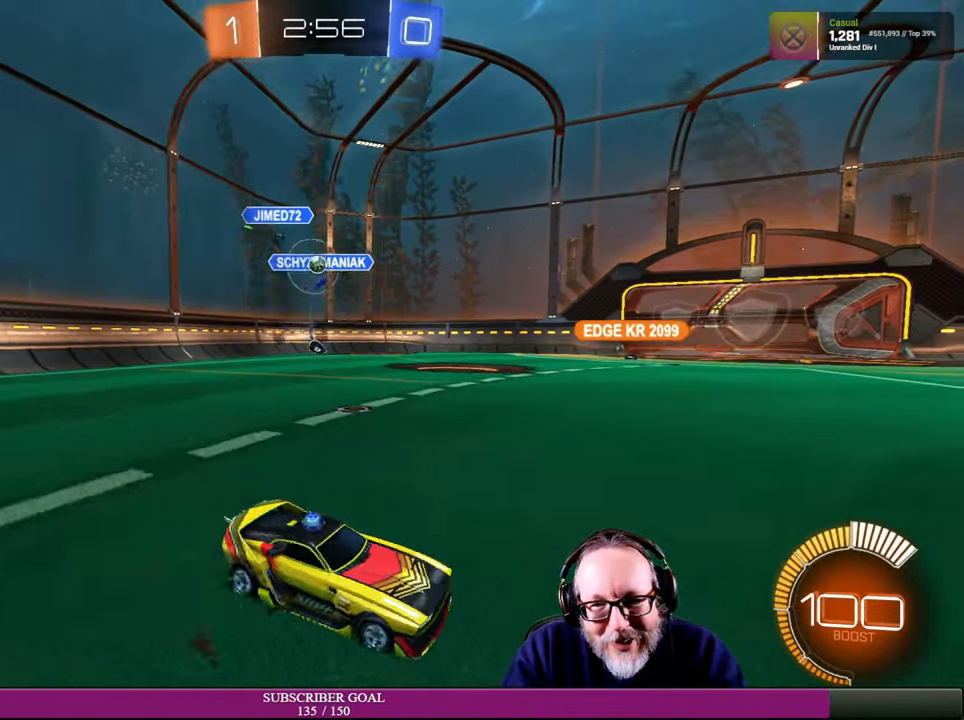
{"buttons": ["R2"], "left_stick": "left", "right_stick": "center", "events": []}
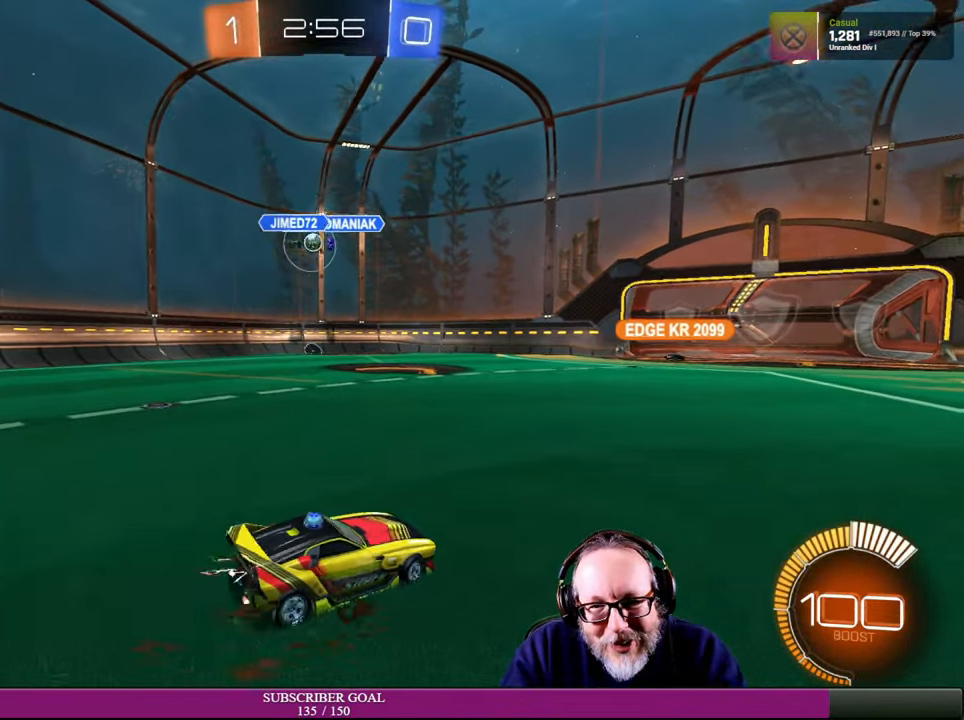
{"buttons": ["R2"], "left_stick": "center", "right_stick": "center", "events": [[66, "left_stick", "center"]]}
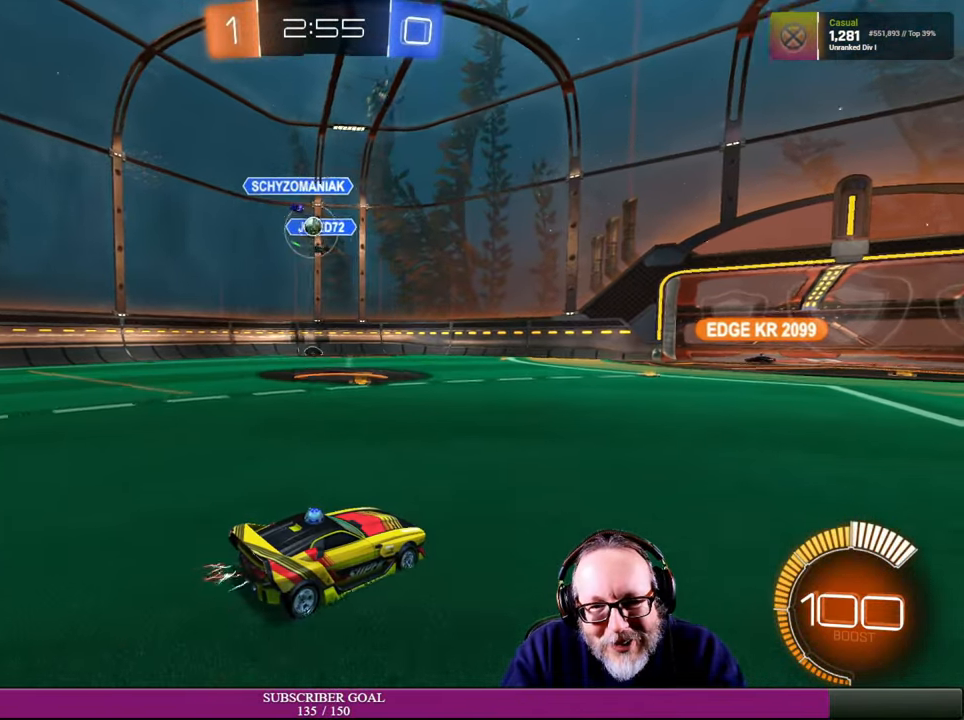
{"buttons": ["R2"], "left_stick": "right", "right_stick": "center", "events": [[283, "left_stick", "right"]]}